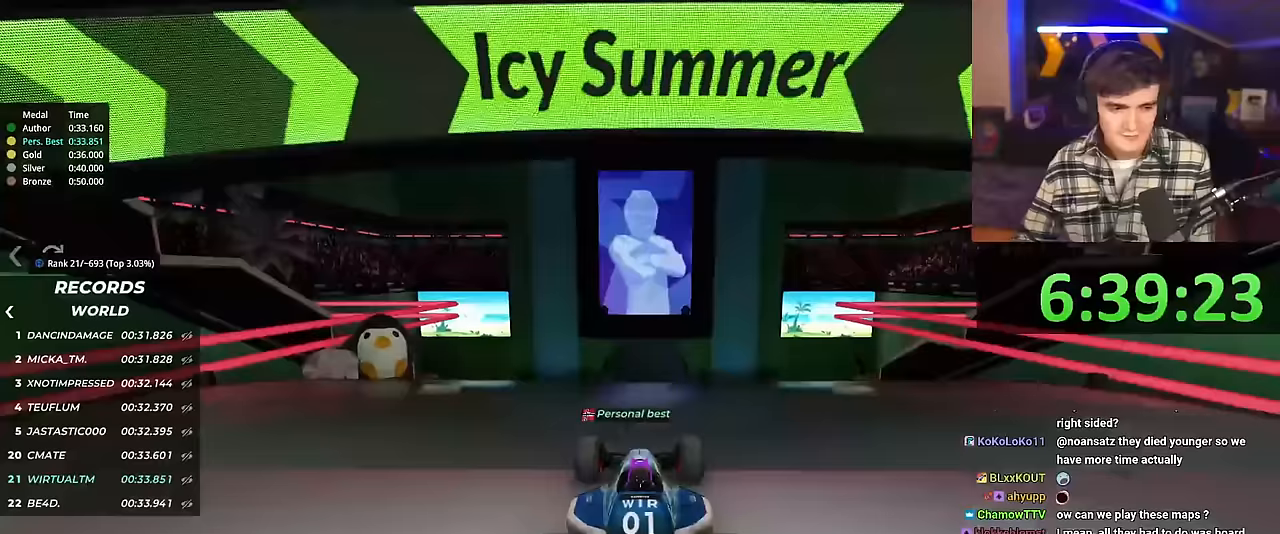
Gameplay with keyboard; each line is a JSON object with the keys held at the frame after it. "events" lists presses ("down") and releases ("up") of "brake", "down", "left", "right" and "up" between this image and that frame as [ms after this image, input, new state], when the widget could be followed in between. No other keys are recorded. Mouse input is not recorded. Key names are as the overlay labels them; some are game actions (e.g. jump) rather than physical keys.
{"keys": ["up"], "events": []}
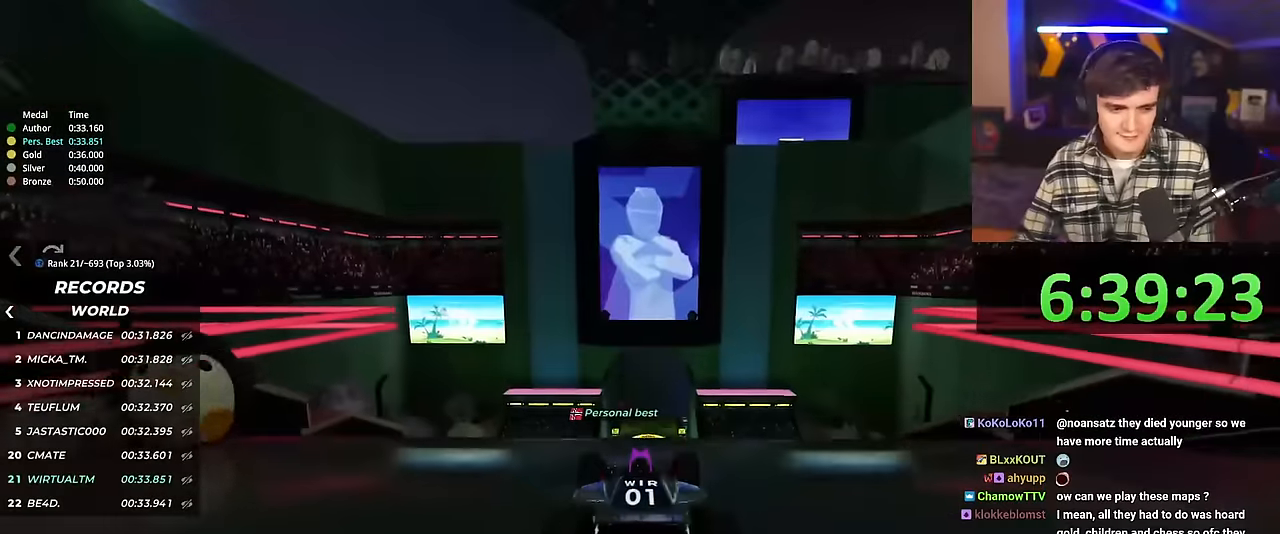
{"keys": ["up"], "events": []}
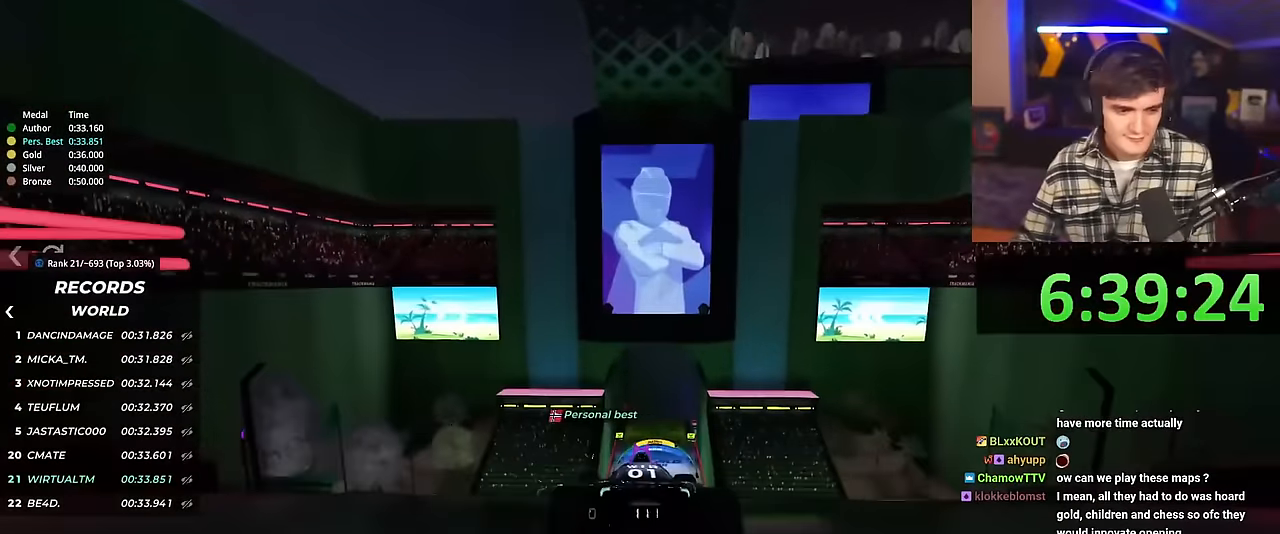
{"keys": ["up"], "events": []}
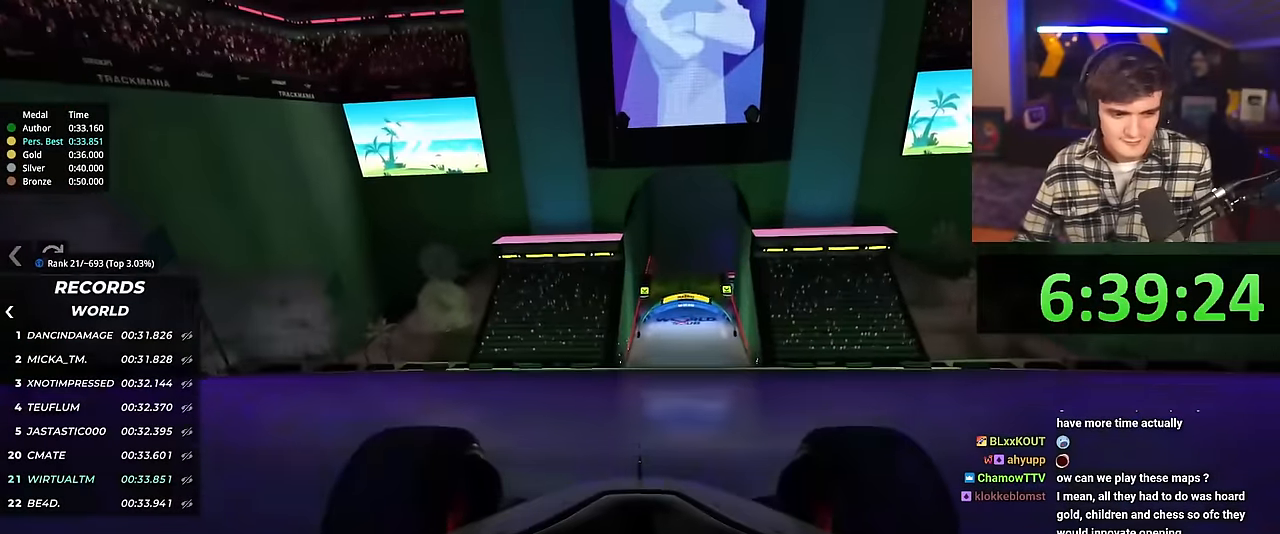
{"keys": ["up"], "events": []}
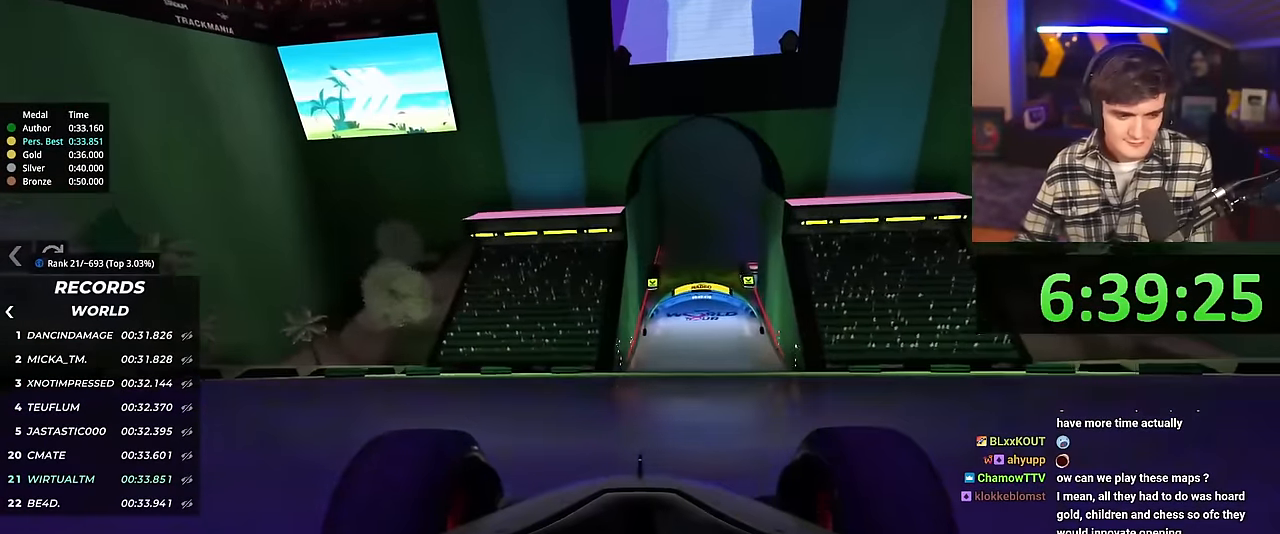
{"keys": ["up"], "events": [[200, "right", "down"], [250, "right", "up"]]}
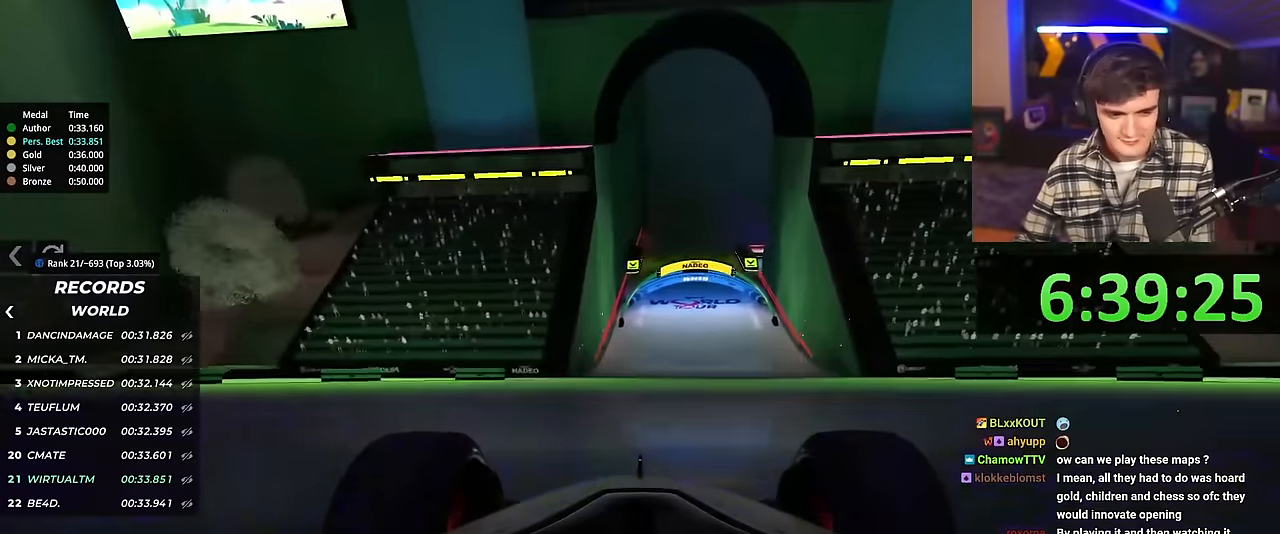
{"keys": ["up"], "events": []}
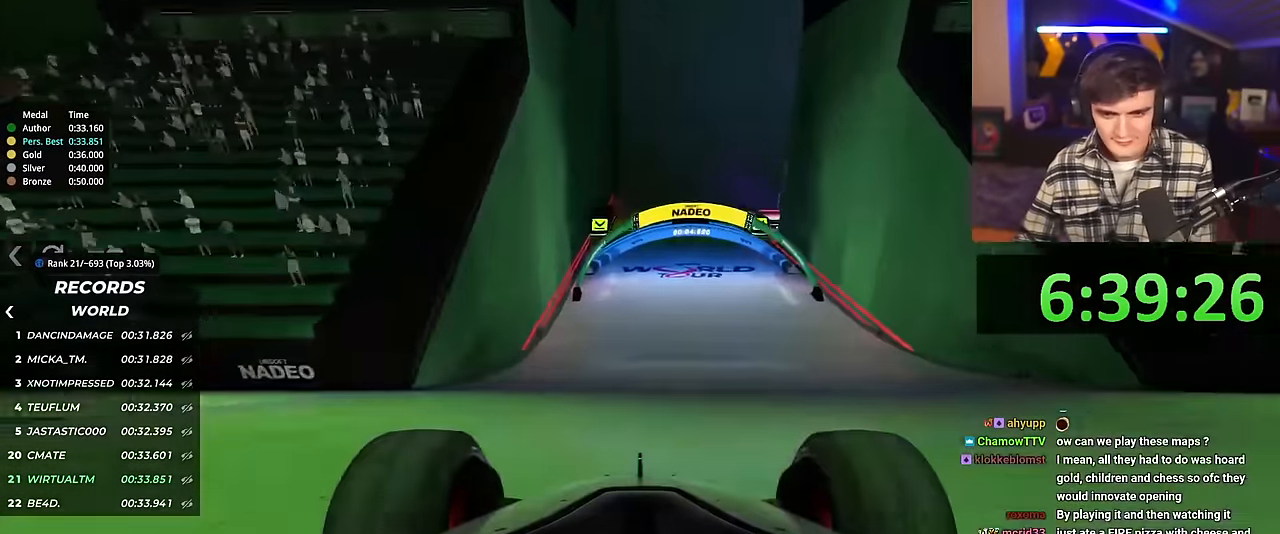
{"keys": ["up"], "events": []}
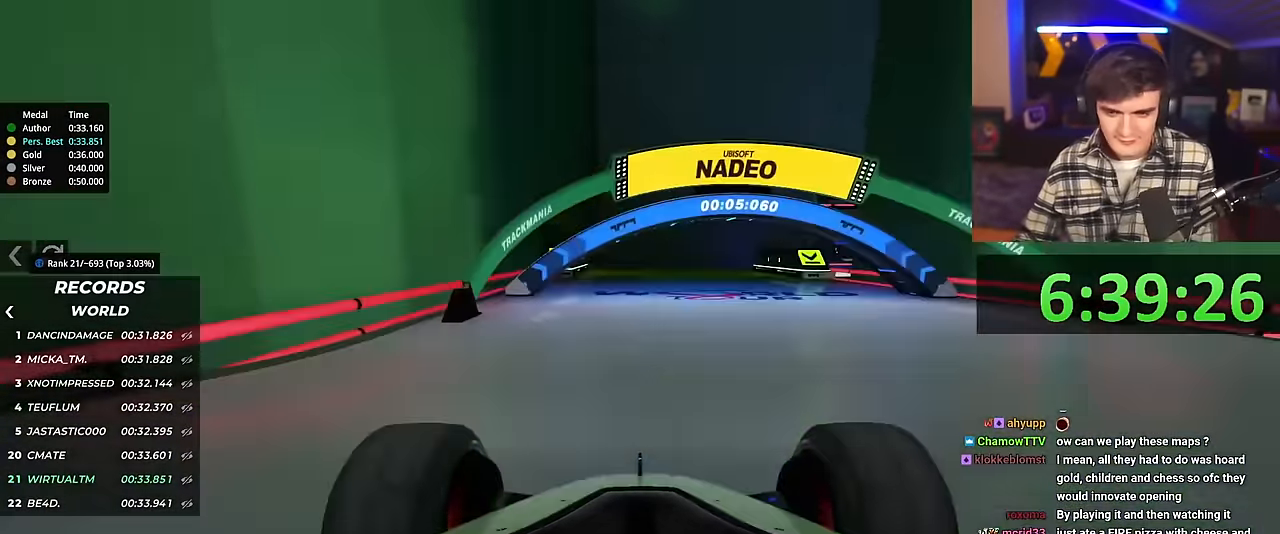
{"keys": ["right", "up"], "events": [[233, "right", "down"], [333, "right", "up"], [433, "right", "down"]]}
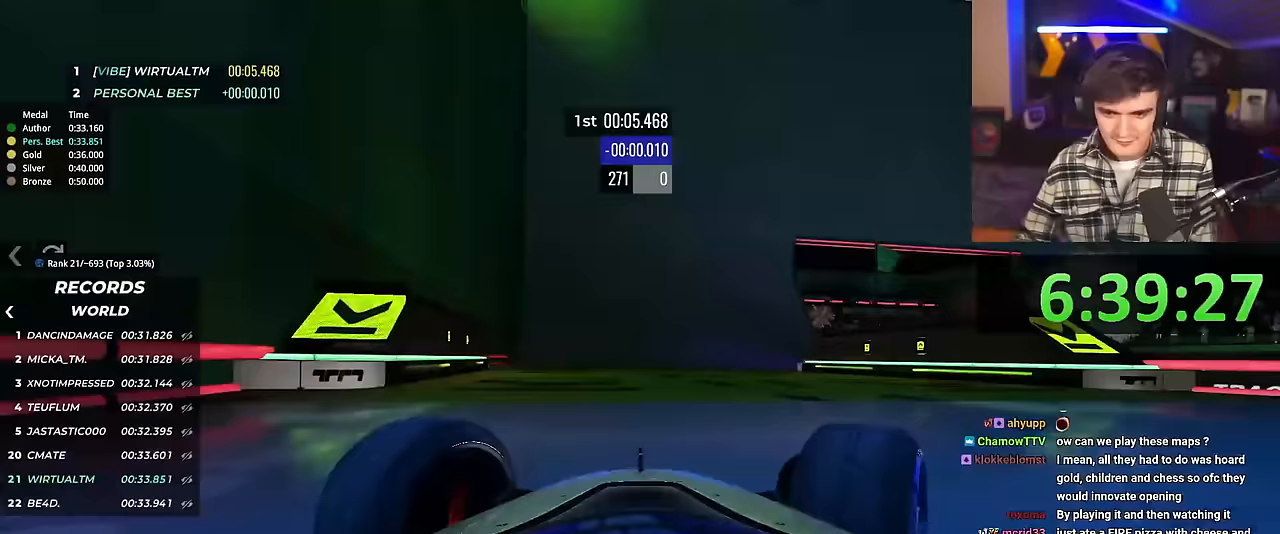
{"keys": ["up"], "events": [[67, "right", "up"], [167, "right", "down"], [400, "right", "up"]]}
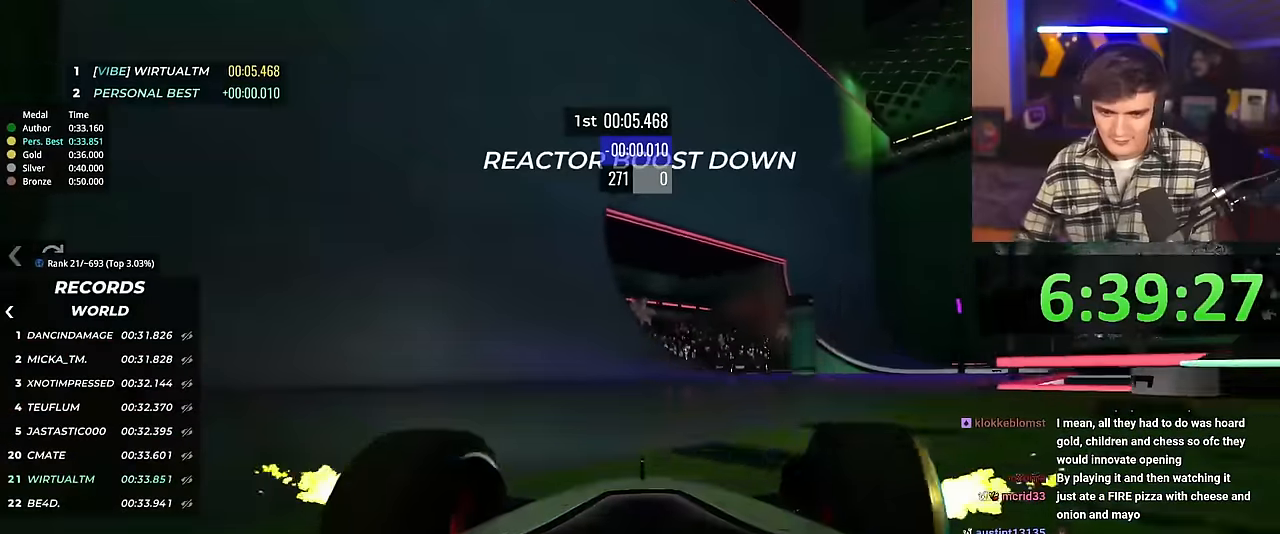
{"keys": ["left", "up"], "events": [[33, "left", "down"]]}
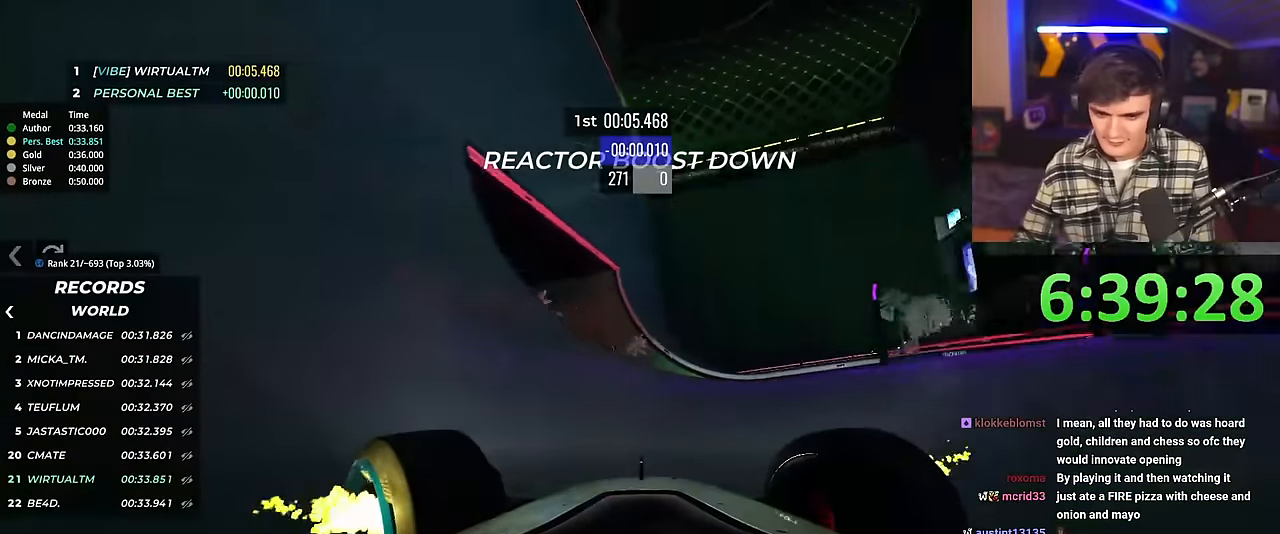
{"keys": ["brake", "left", "up"], "events": [[417, "brake", "down"]]}
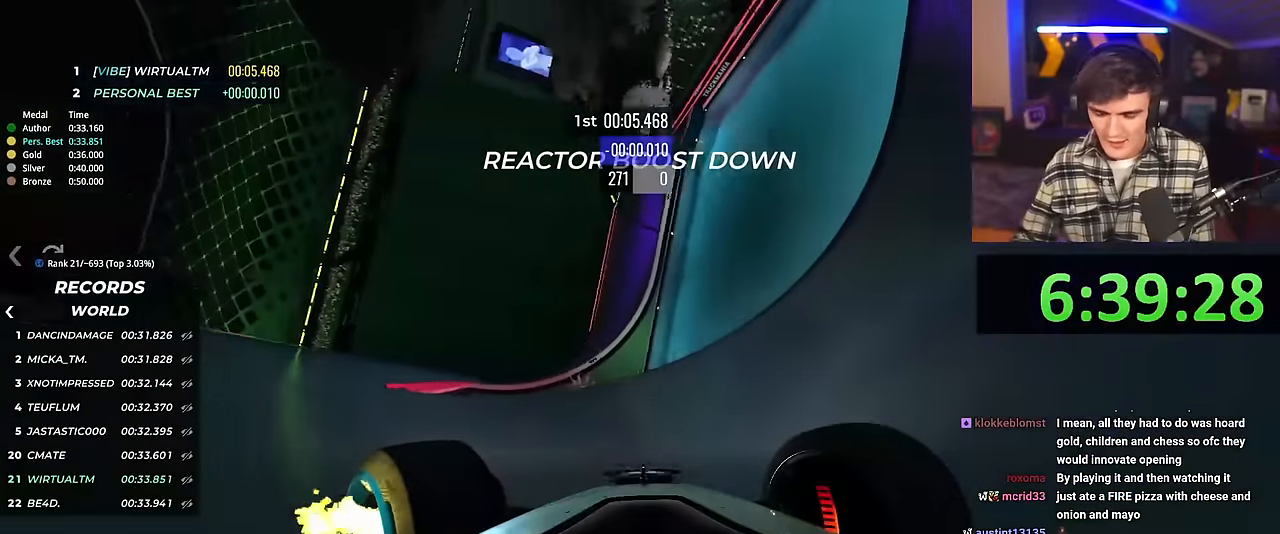
{"keys": ["left", "up"], "events": [[16, "brake", "up"], [350, "brake", "down"], [483, "brake", "up"]]}
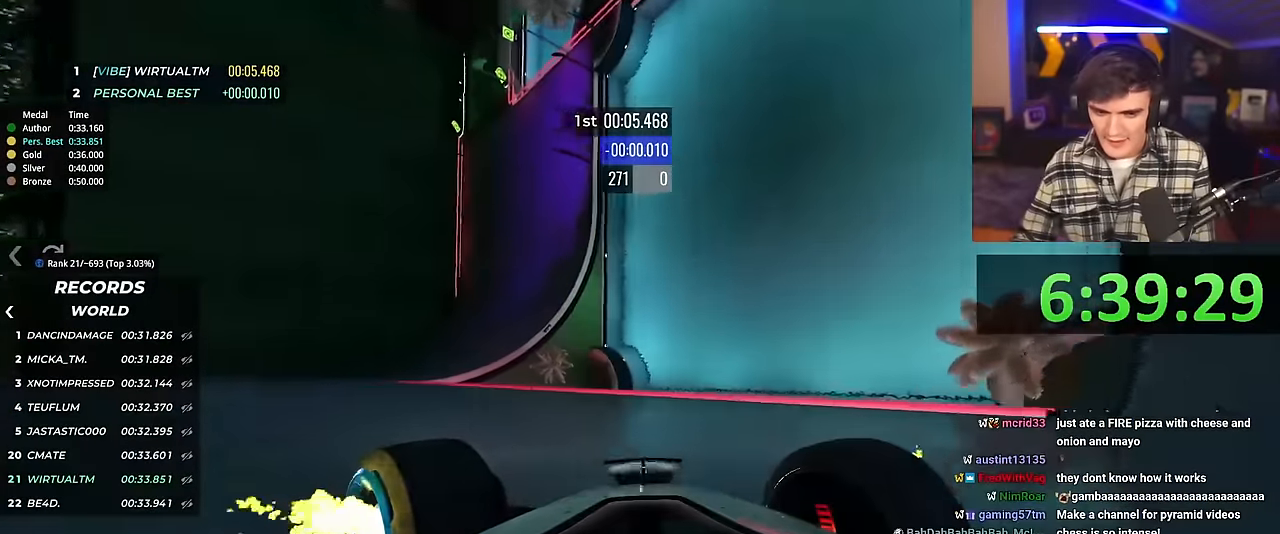
{"keys": [], "events": [[350, "up", "up"], [417, "left", "up"]]}
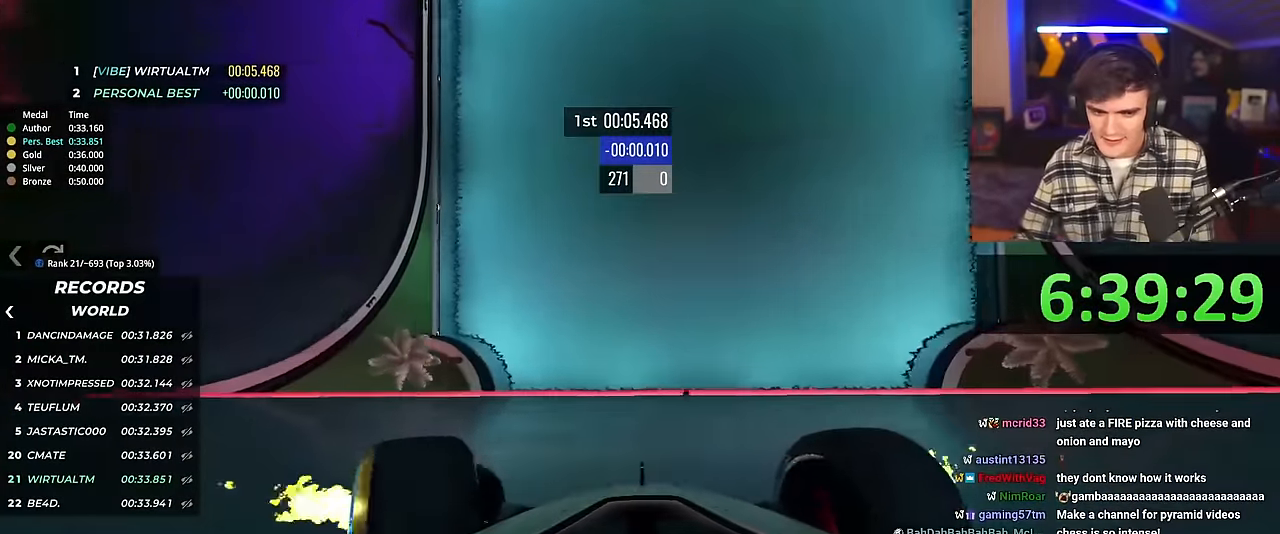
{"keys": ["left", "up"], "events": [[50, "up", "down"], [133, "left", "down"]]}
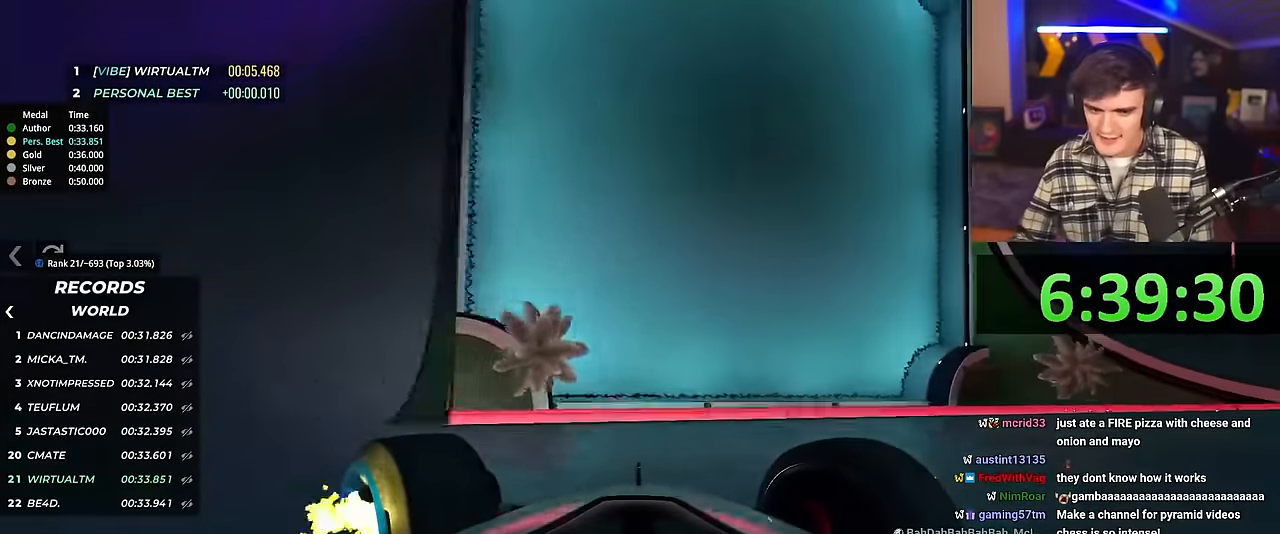
{"keys": ["left", "up"], "events": [[67, "brake", "down"], [100, "brake", "up"], [200, "up", "up"], [300, "up", "down"]]}
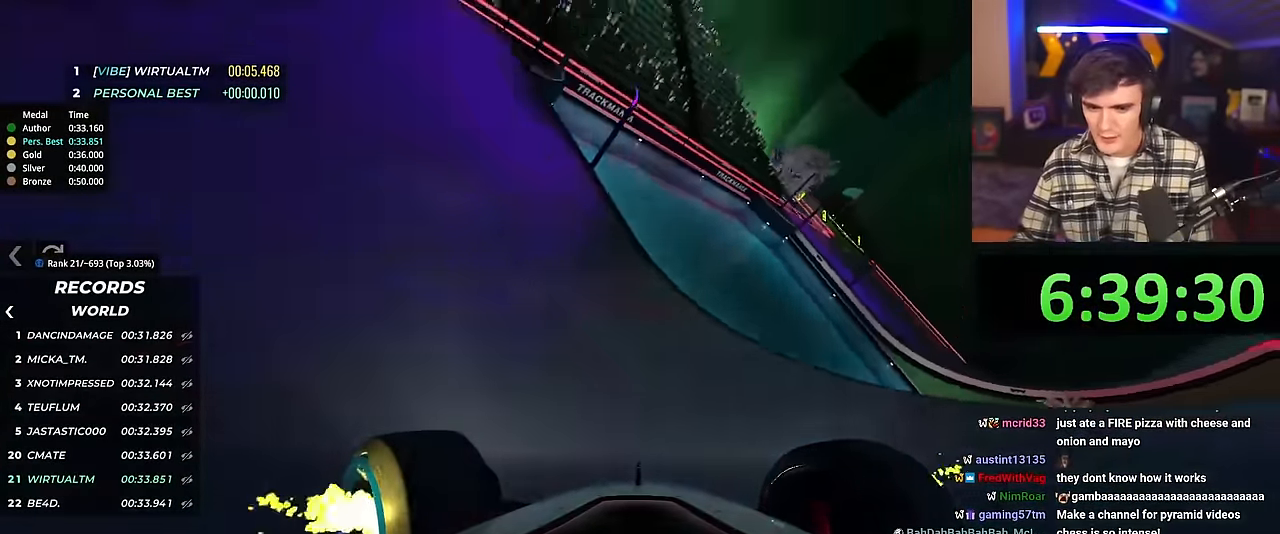
{"keys": ["left", "up"], "events": [[116, "up", "up"], [250, "up", "down"]]}
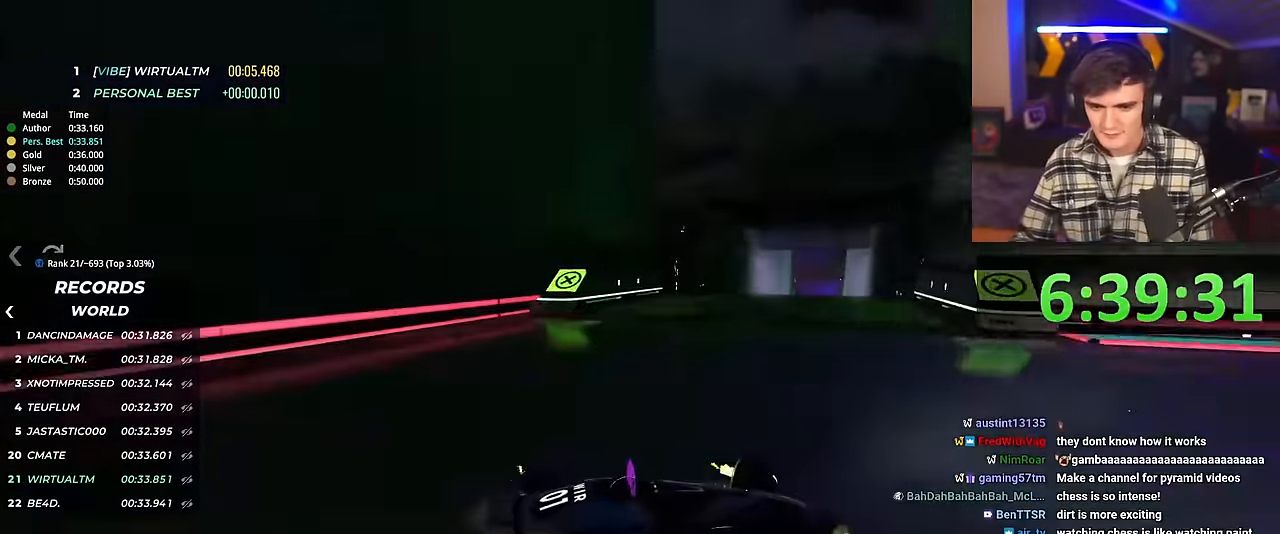
{"keys": ["left", "up"], "events": [[284, "brake", "down"], [334, "brake", "up"]]}
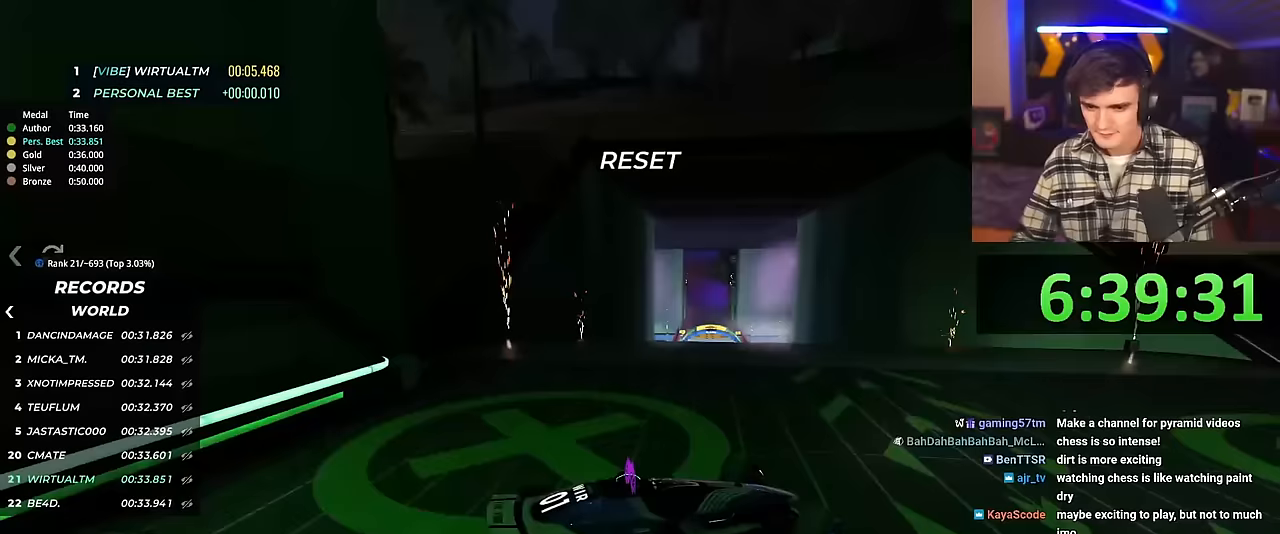
{"keys": ["left", "up"], "events": []}
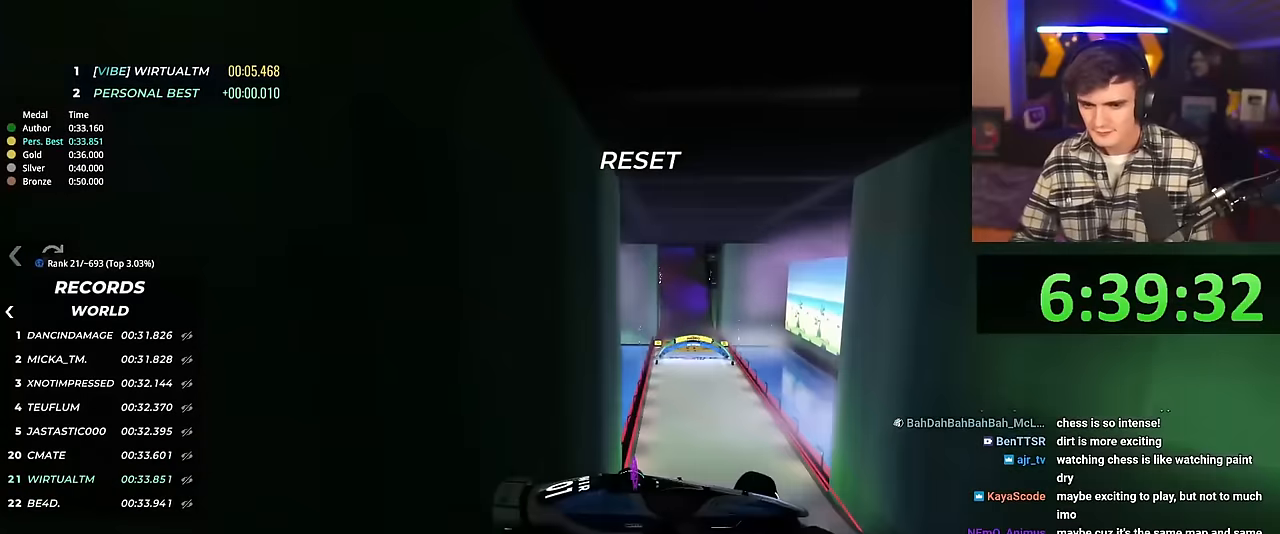
{"keys": ["left", "up"], "events": []}
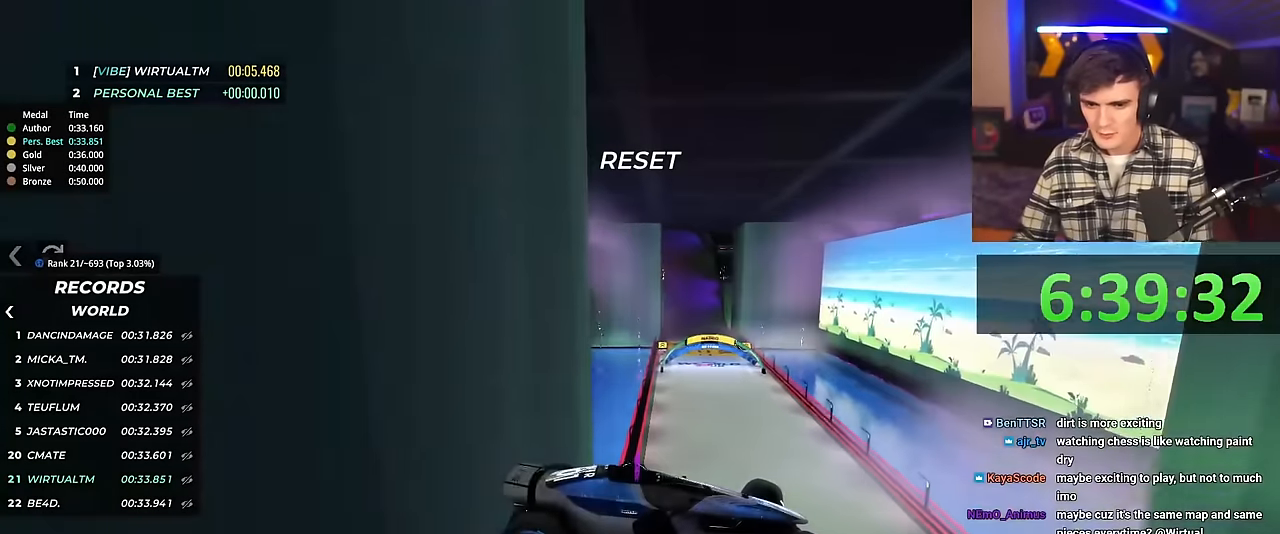
{"keys": ["left", "up"], "events": []}
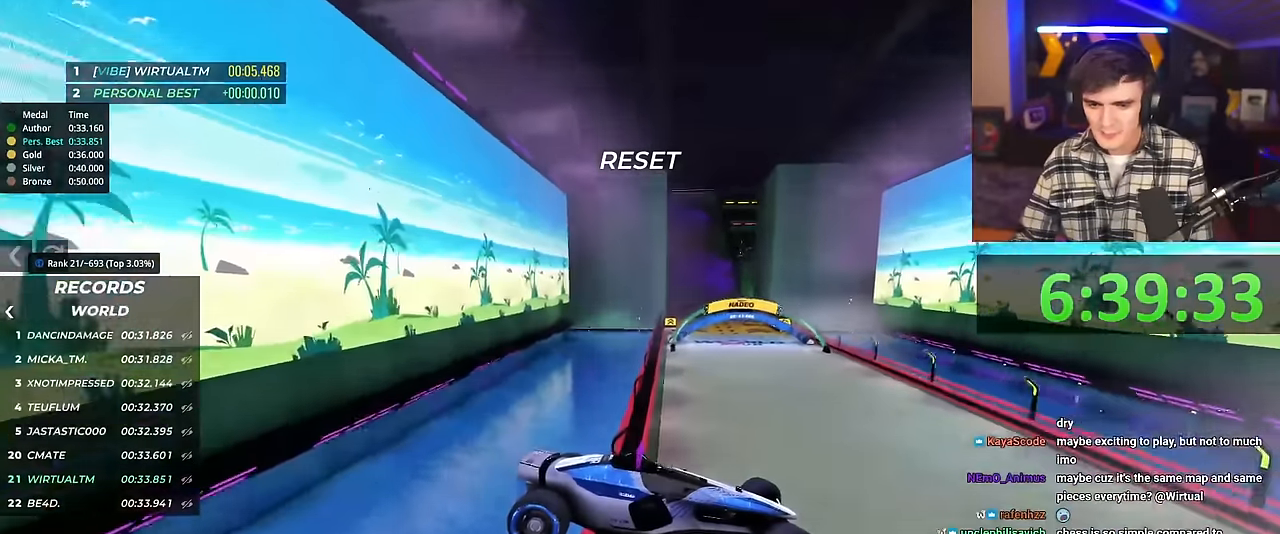
{"keys": ["left", "up"], "events": []}
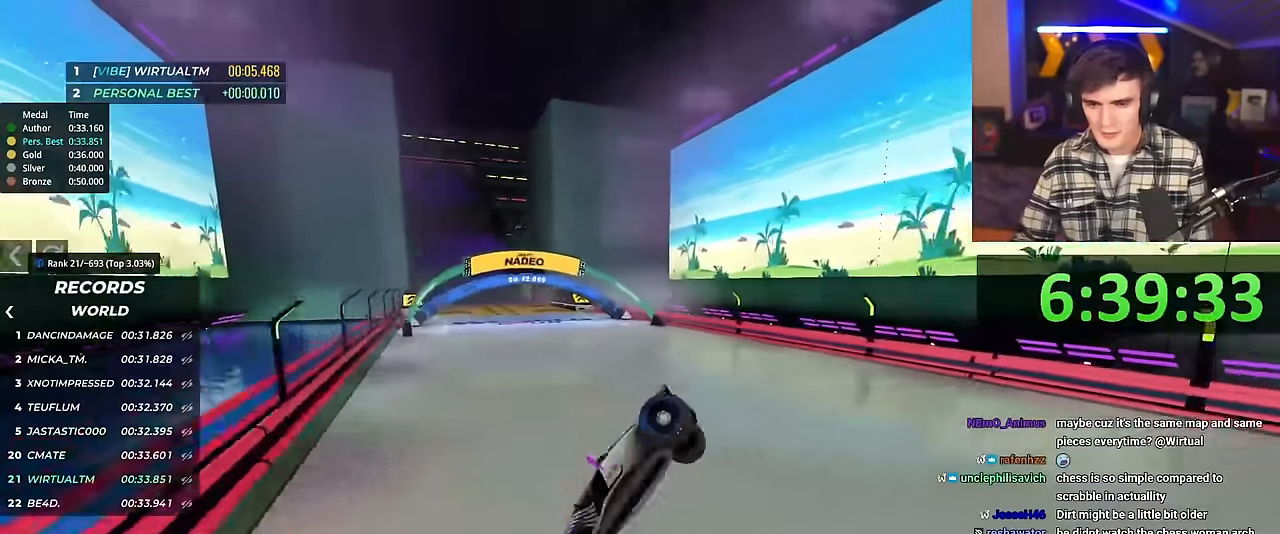
{"keys": ["left", "up"], "events": [[33, "left", "up"], [267, "left", "down"]]}
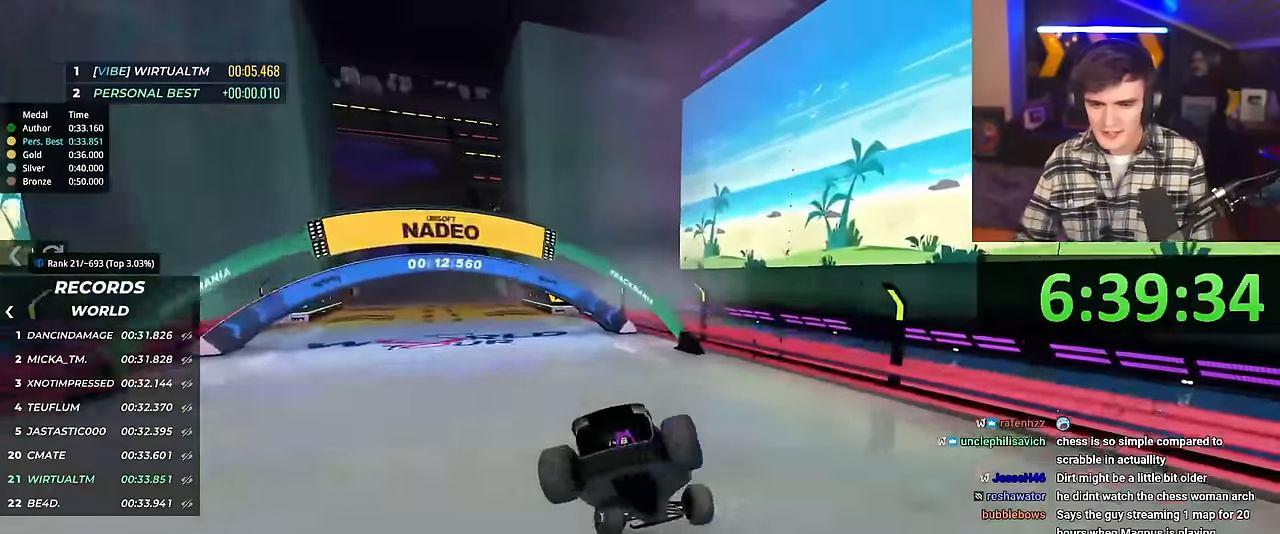
{"keys": ["left", "up"], "events": []}
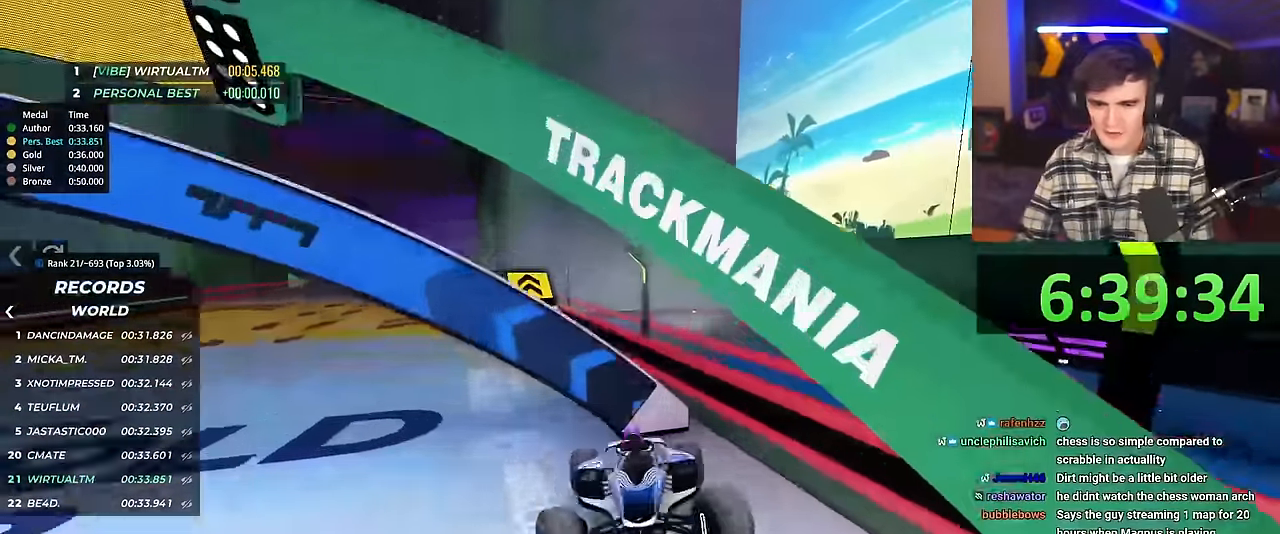
{"keys": ["up"], "events": [[167, "left", "up"]]}
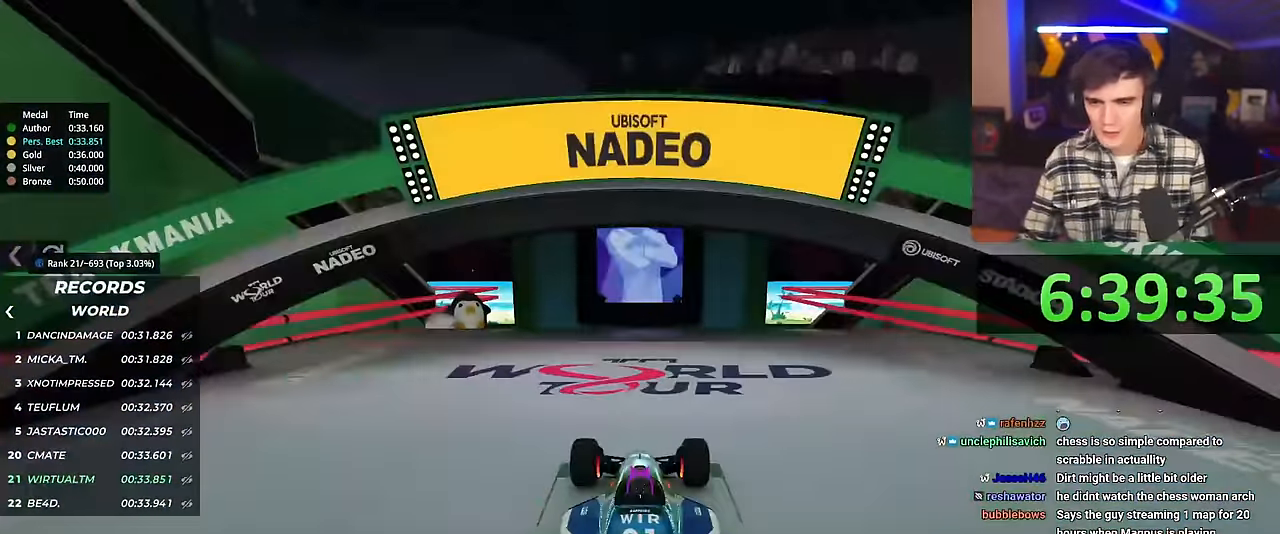
{"keys": ["up"], "events": []}
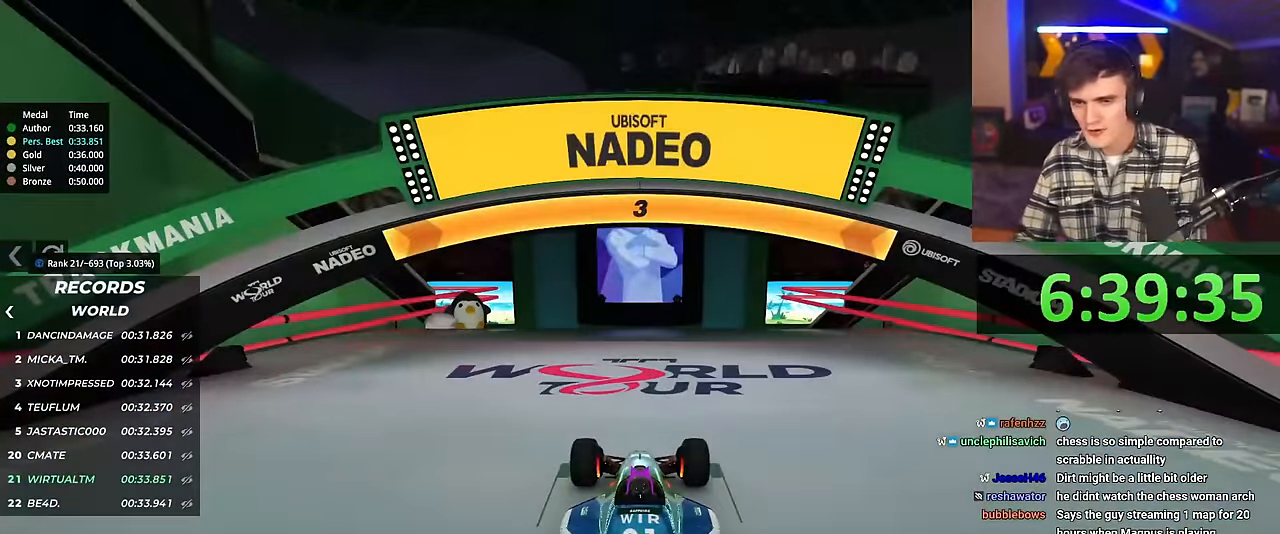
{"keys": ["up"], "events": []}
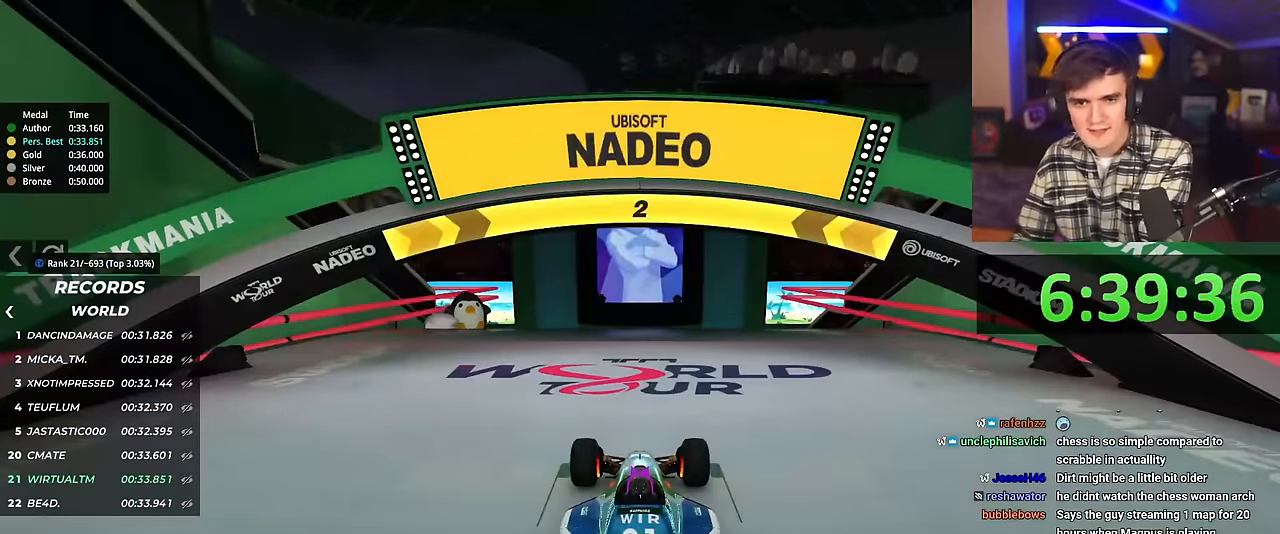
{"keys": ["up"], "events": []}
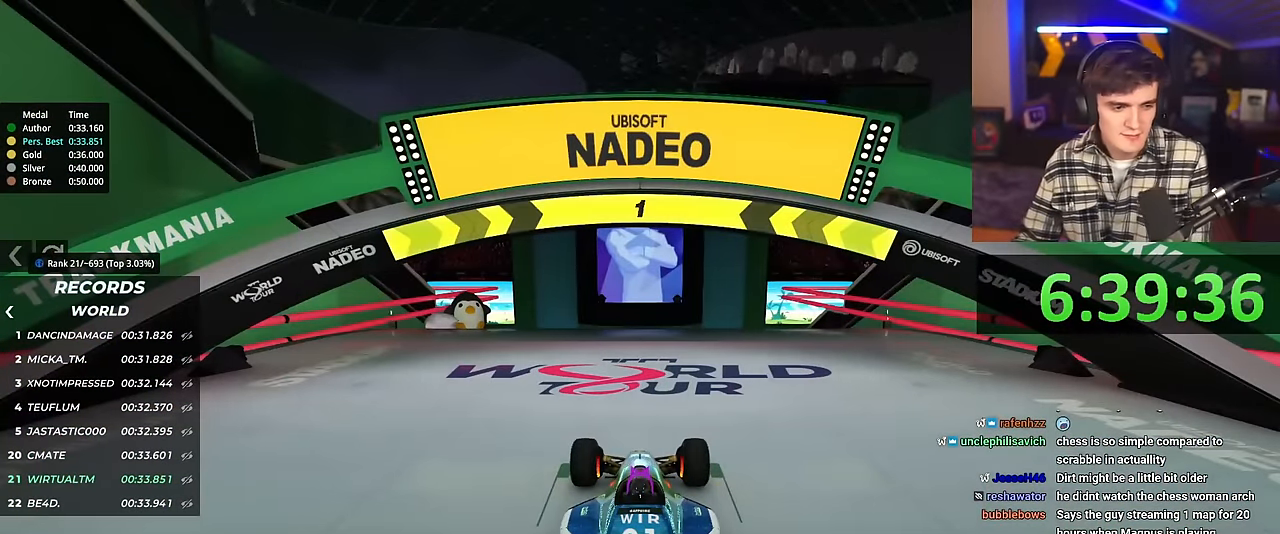
{"keys": ["up"], "events": []}
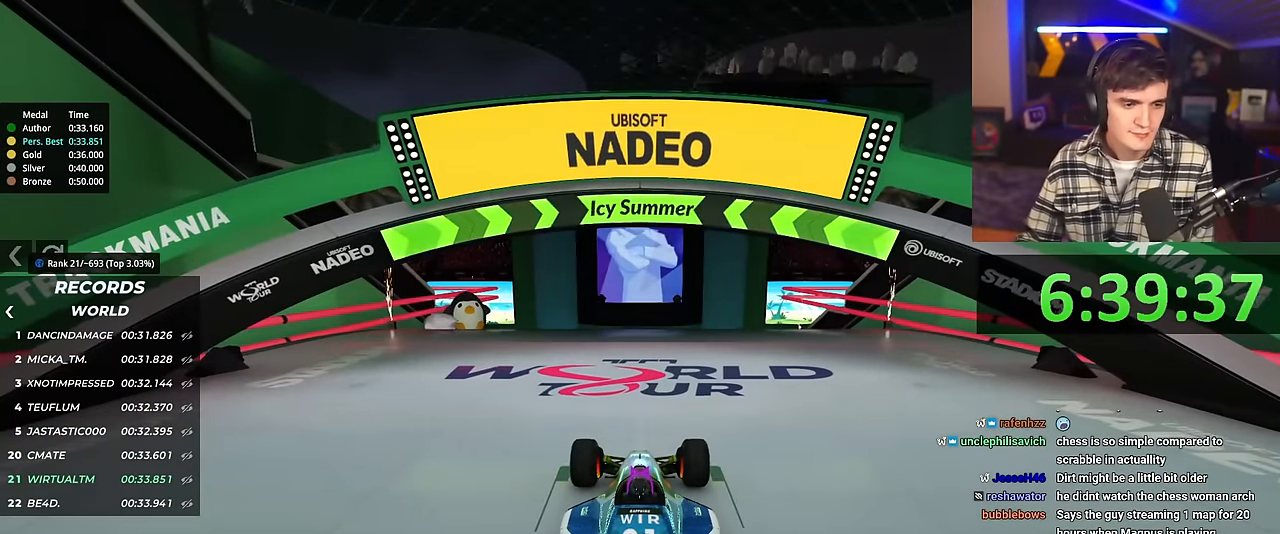
{"keys": ["up"], "events": [[450, "left", "down"], [484, "left", "up"]]}
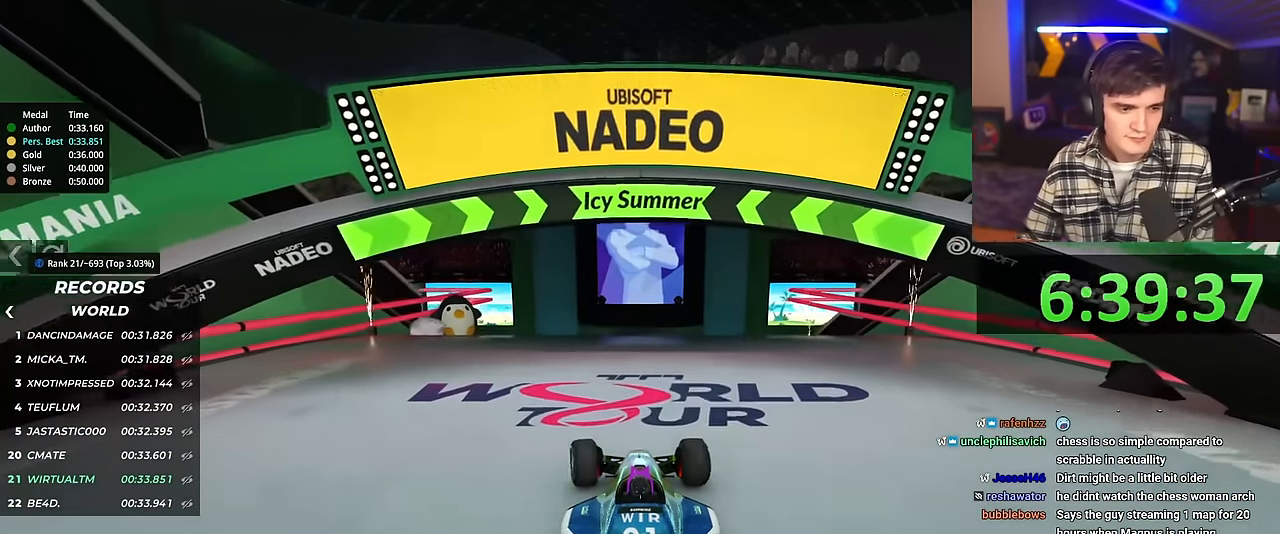
{"keys": ["up"], "events": []}
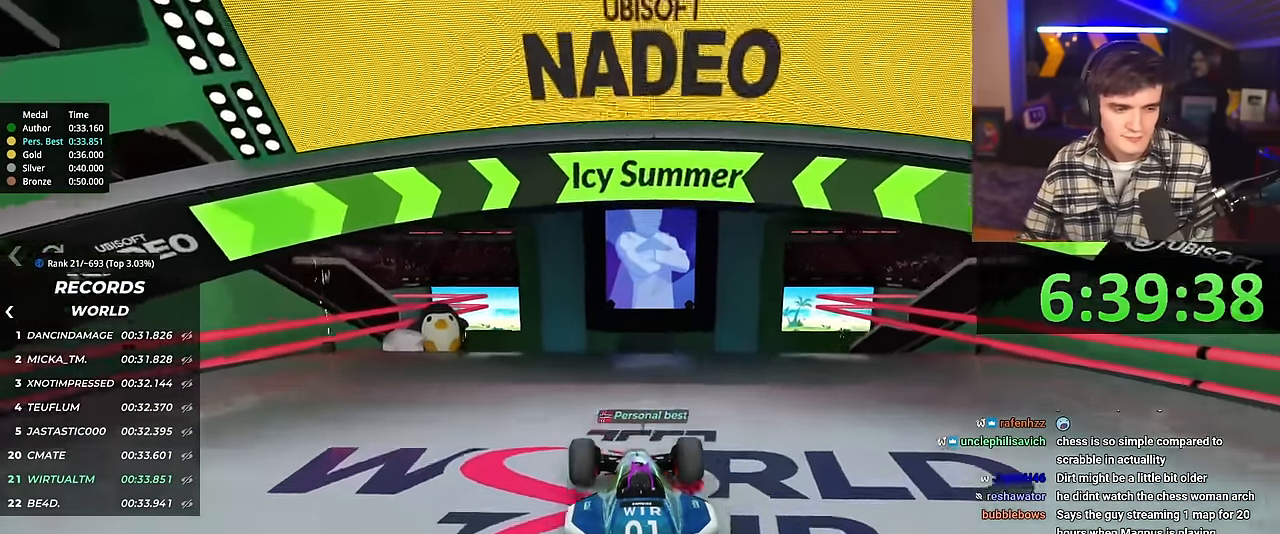
{"keys": ["up"], "events": []}